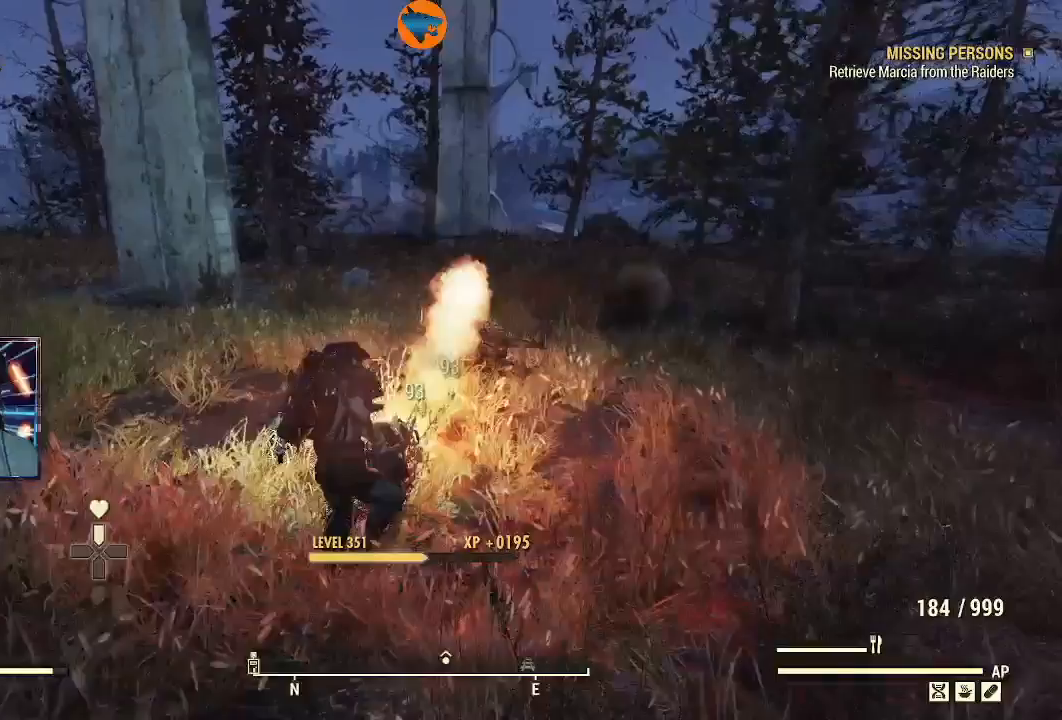
Gameplay with a controller (Xbox layout); each line is a JSON object with the inputs held at the frame after it (dt_ms = milliseconds from this image to that frame). "events" lists button and stick changes between this image and that frame as [ms after this image, input, new state], when the widget could be followed in between.
{"dt_ms": 500, "buttons": [], "left_stick": "up", "right_stick": "down-right", "events": [[300, "right_stick", "down-right"]]}
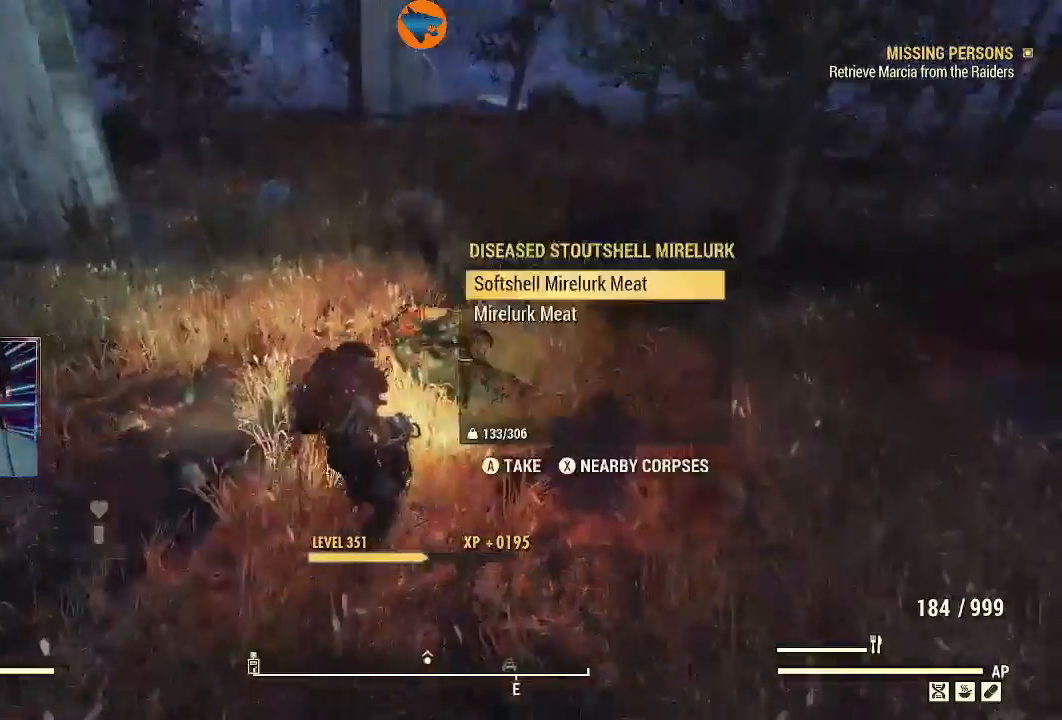
{"dt_ms": 500, "buttons": [], "left_stick": "down", "right_stick": "down-right", "events": [[200, "right_stick", "down"], [300, "left_stick", "center"], [300, "right_stick", "down-right"], [400, "left_stick", "down"]]}
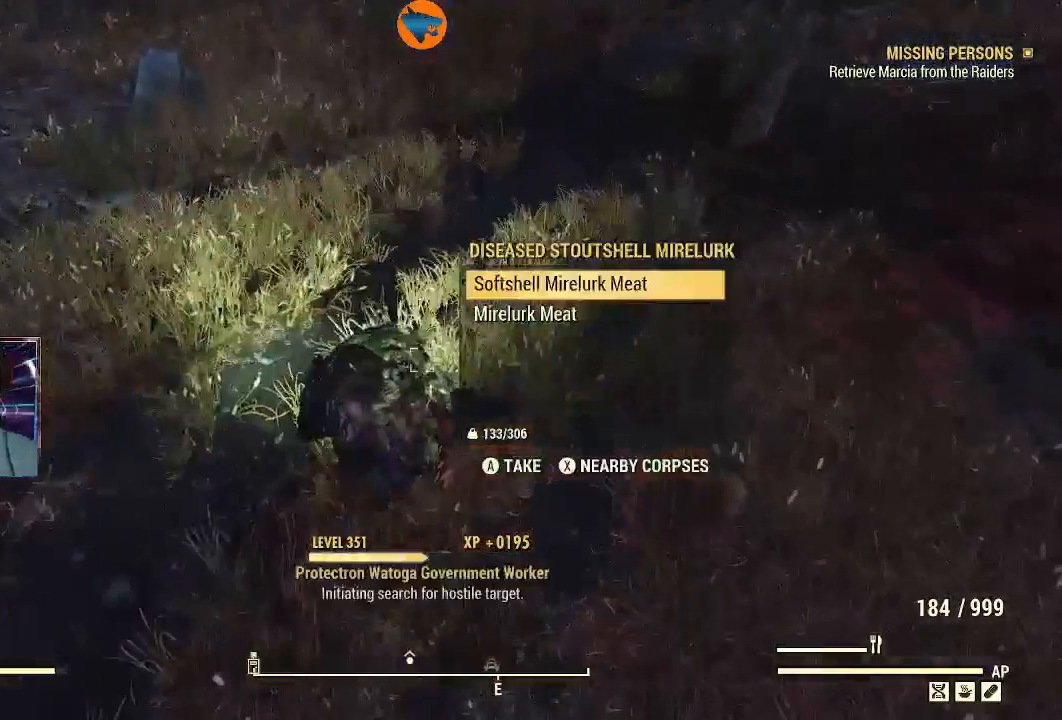
{"dt_ms": 500, "buttons": [], "left_stick": "up", "right_stick": "up", "events": [[67, "right_stick", "center"], [133, "left_stick", "center"], [233, "left_stick", "up"], [267, "right_stick", "up"]]}
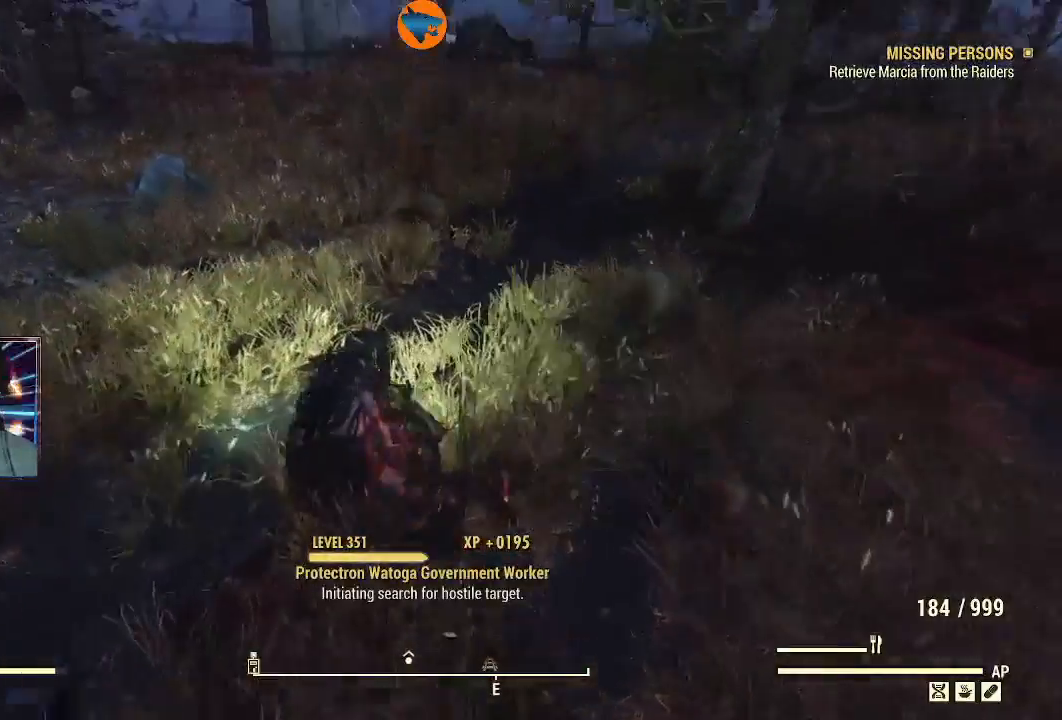
{"dt_ms": 500, "buttons": [], "left_stick": "up", "right_stick": "center", "events": [[200, "right_stick", "center"], [333, "L3", "down"], [500, "L3", "up"]]}
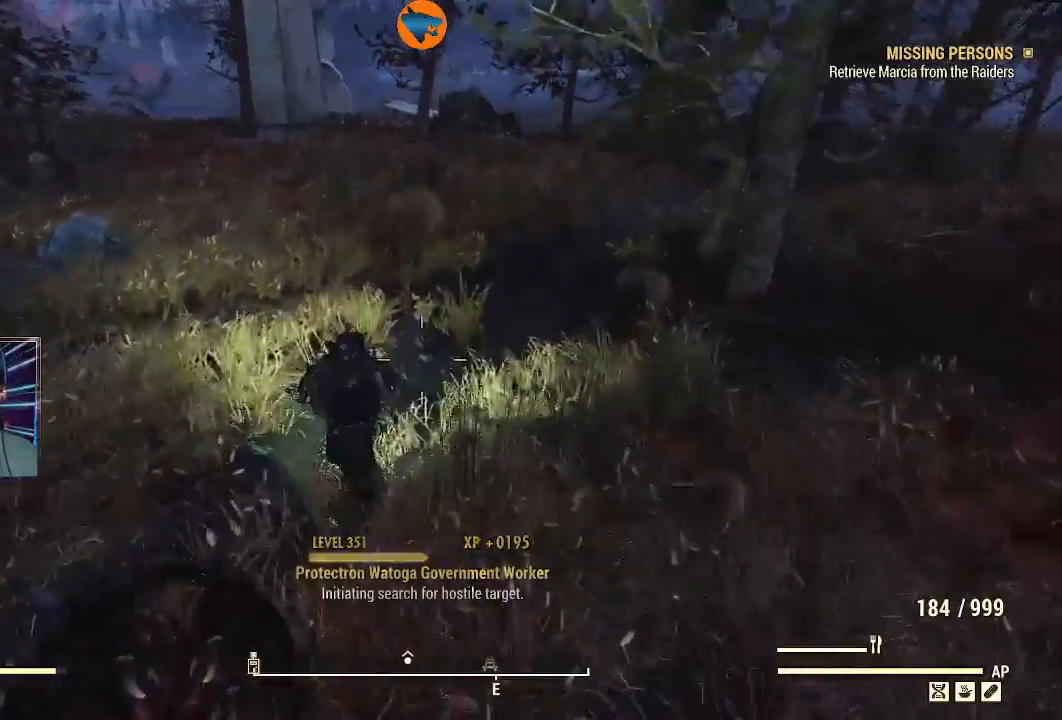
{"dt_ms": 500, "buttons": [], "left_stick": "up", "right_stick": "center", "events": []}
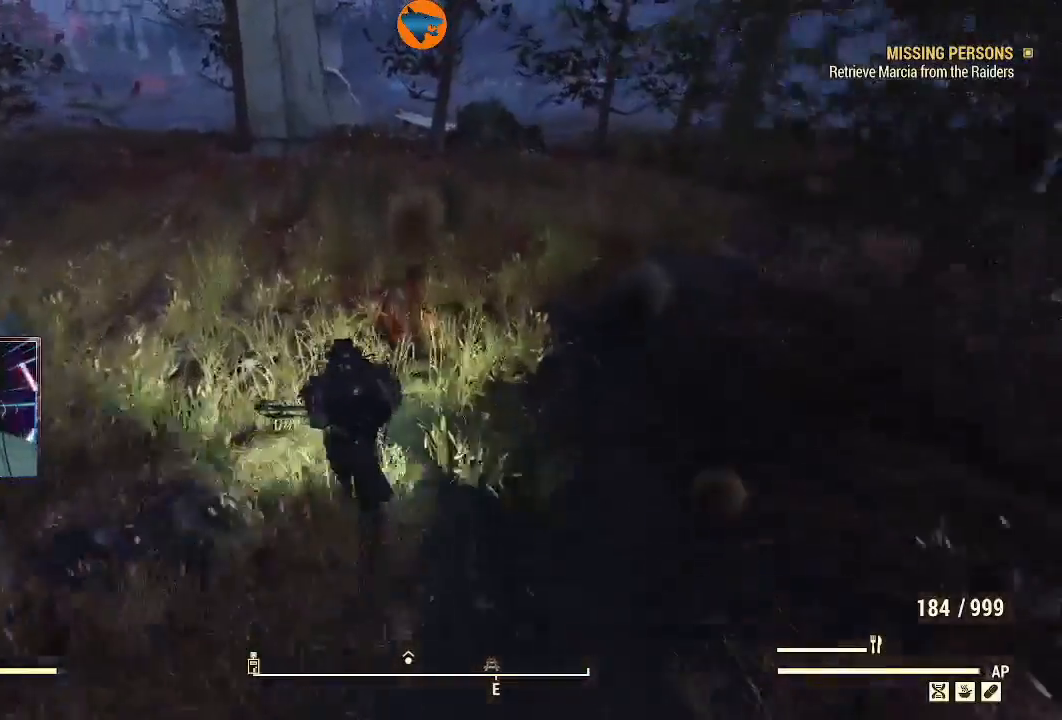
{"dt_ms": 500, "buttons": [], "left_stick": "up", "right_stick": "center", "events": [[67, "right_stick", "up"], [233, "right_stick", "center"], [367, "right_stick", "right"], [500, "right_stick", "center"]]}
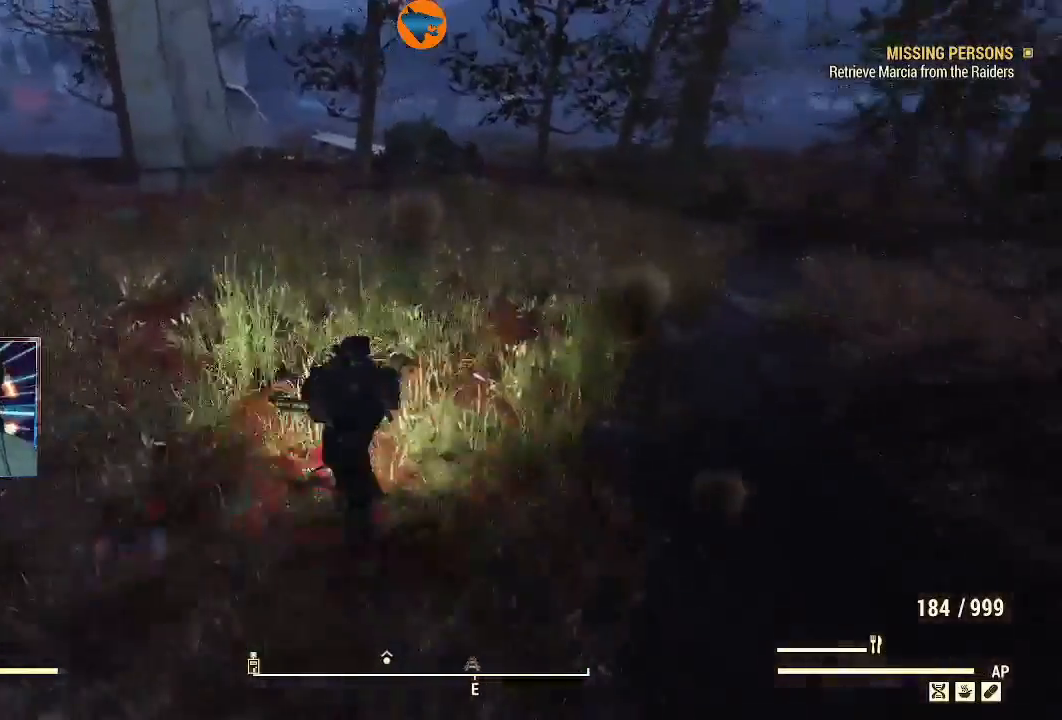
{"dt_ms": 500, "buttons": [], "left_stick": "up", "right_stick": "center", "events": []}
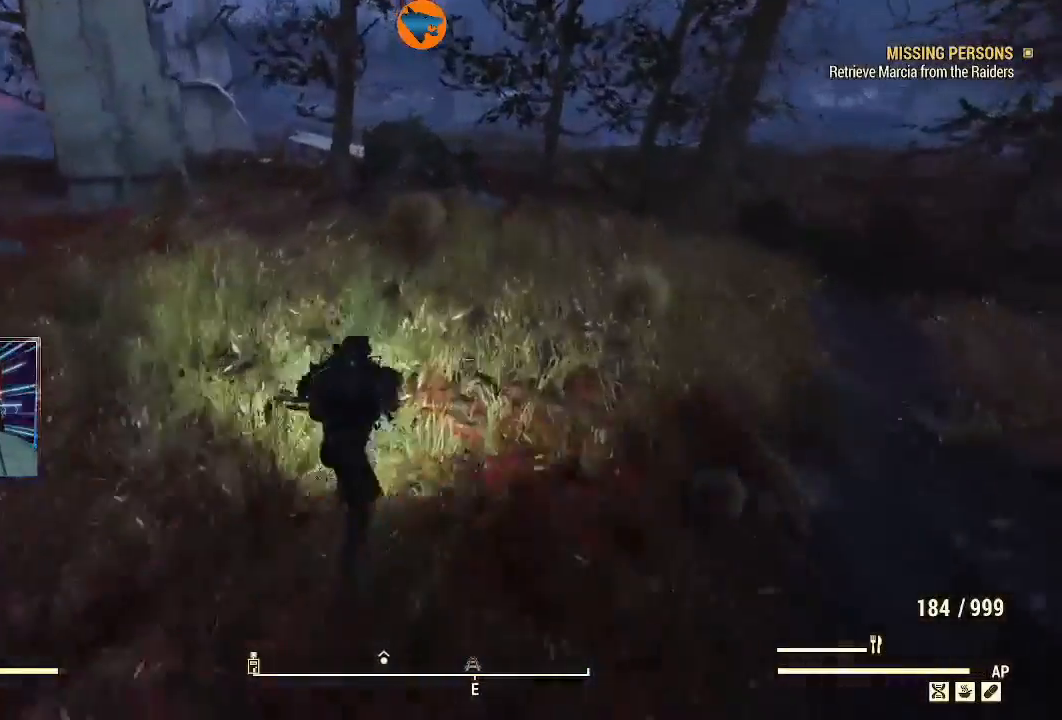
{"dt_ms": 500, "buttons": [], "left_stick": "up", "right_stick": "center", "events": []}
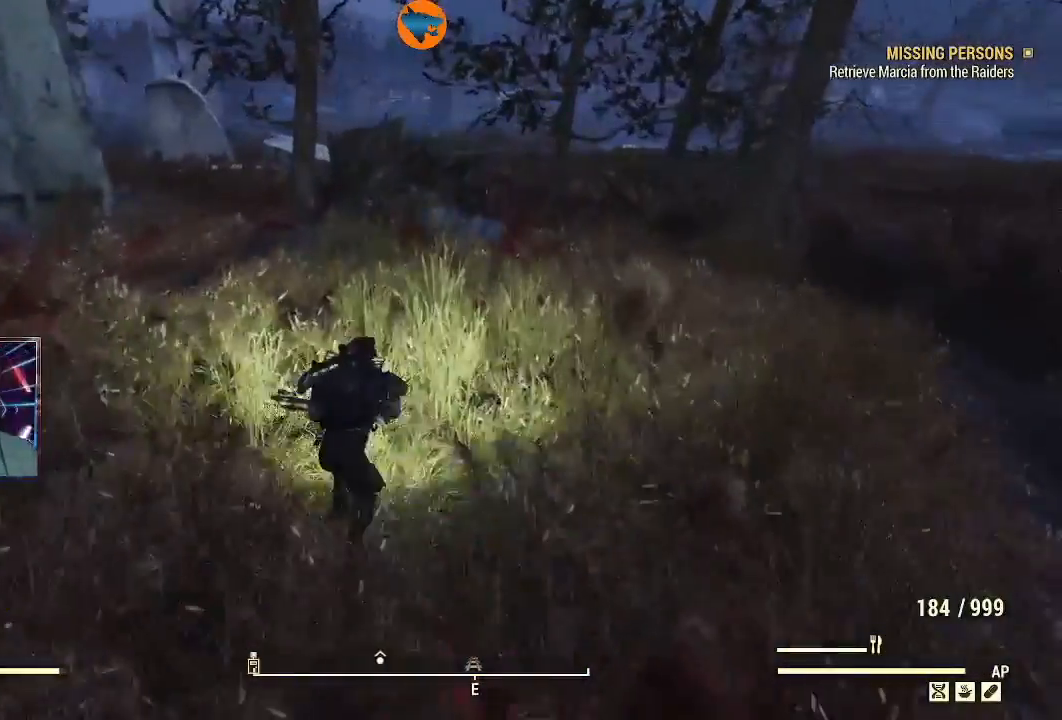
{"dt_ms": 500, "buttons": [], "left_stick": "up", "right_stick": "up", "events": [[167, "right_stick", "left"], [333, "right_stick", "center"], [500, "right_stick", "up"]]}
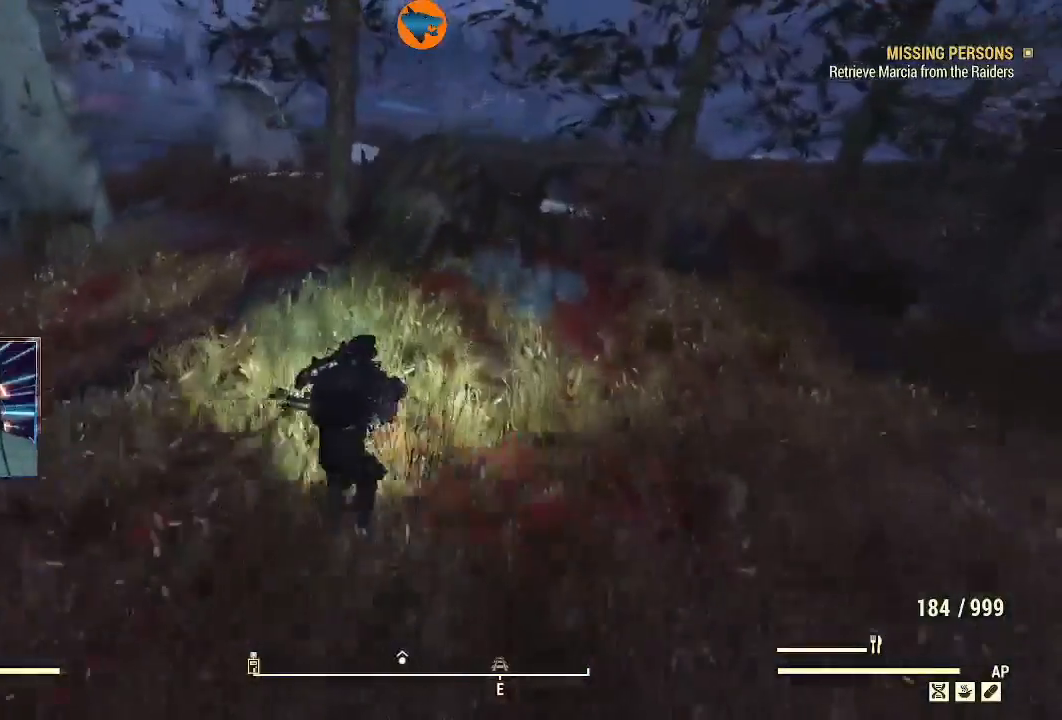
{"dt_ms": 500, "buttons": [], "left_stick": "up", "right_stick": "center", "events": [[100, "right_stick", "up-left"], [233, "right_stick", "center"]]}
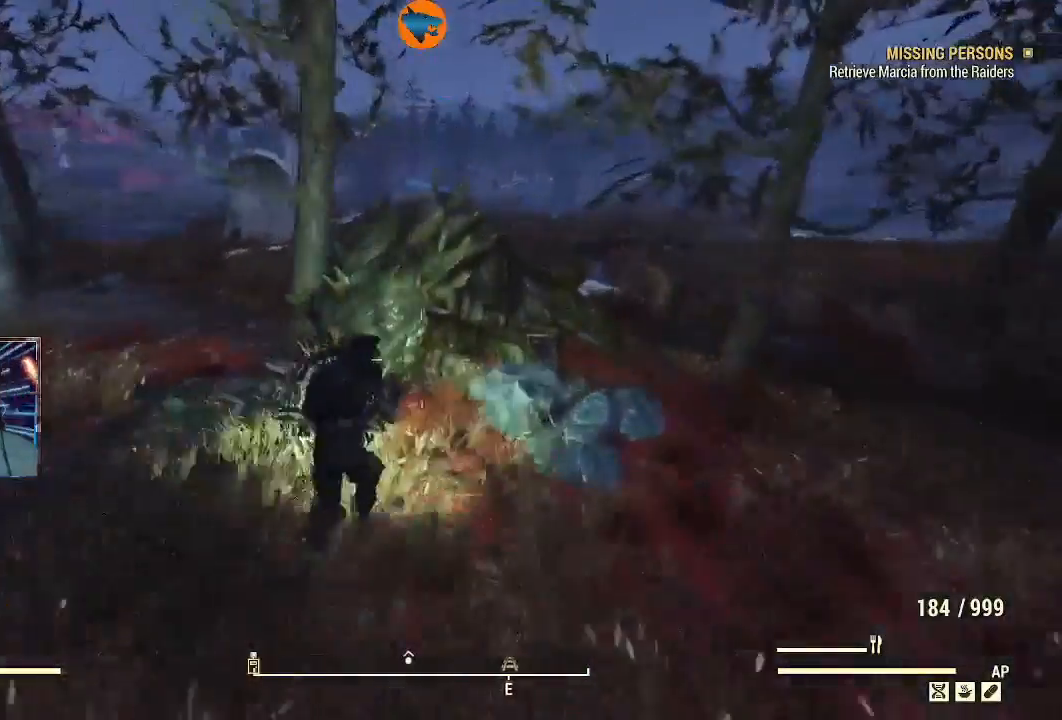
{"dt_ms": 1000, "buttons": [], "left_stick": "center", "right_stick": "center"}
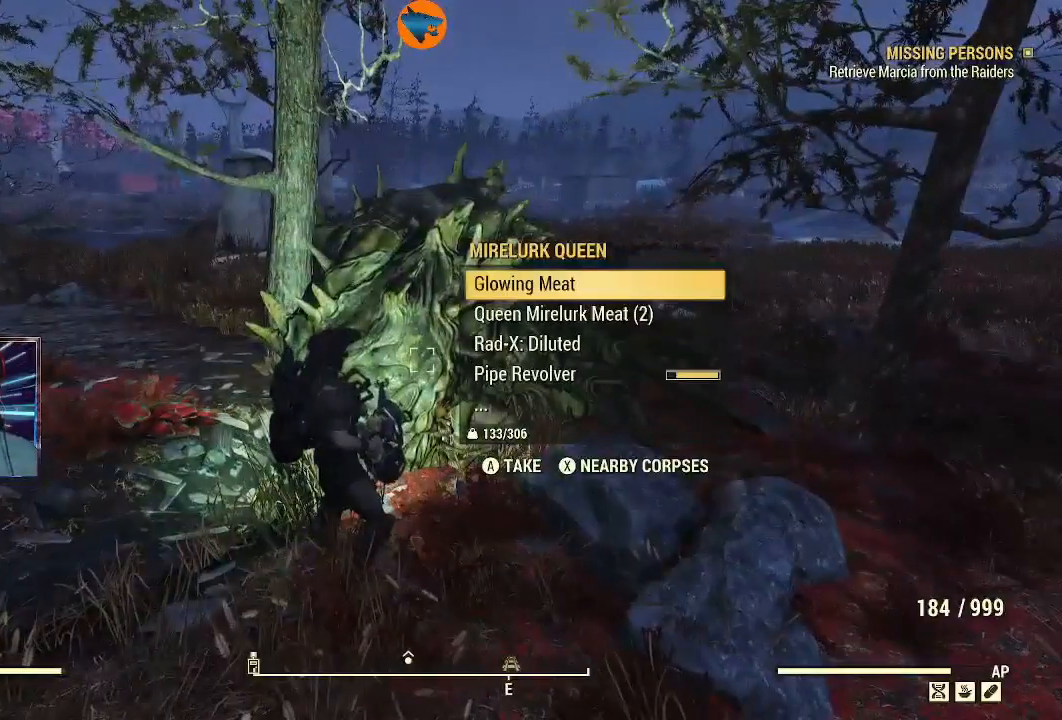
{"dt_ms": 500, "buttons": [], "left_stick": "center", "right_stick": "center", "events": [[233, "DPAD_DOWN", "down"], [300, "DPAD_DOWN", "up"]]}
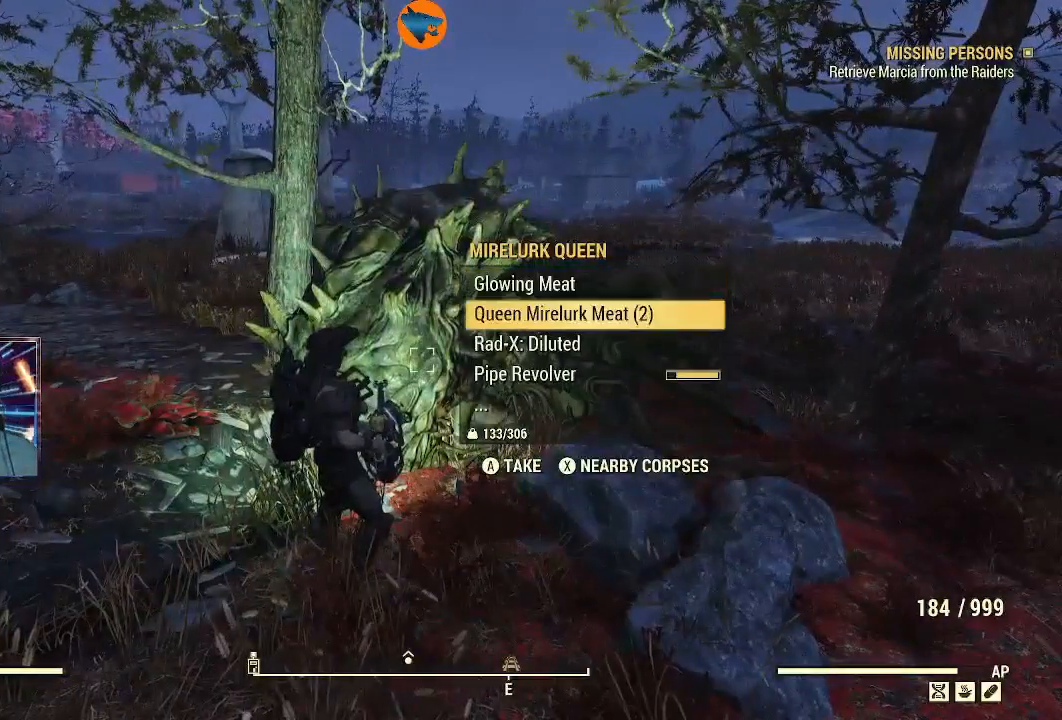
{"dt_ms": 500, "buttons": [], "left_stick": "center", "right_stick": "center", "events": [[167, "DPAD_DOWN", "down"], [233, "DPAD_DOWN", "up"]]}
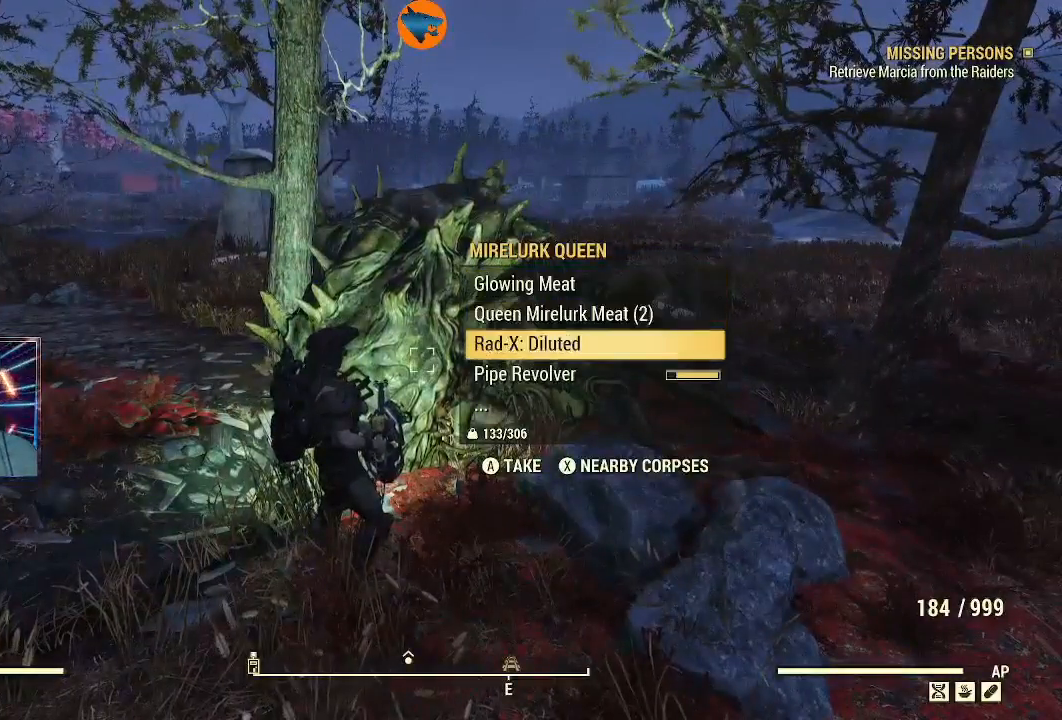
{"dt_ms": 500, "buttons": [], "left_stick": "center", "right_stick": "center", "events": [[133, "A", "down"], [200, "A", "up"]]}
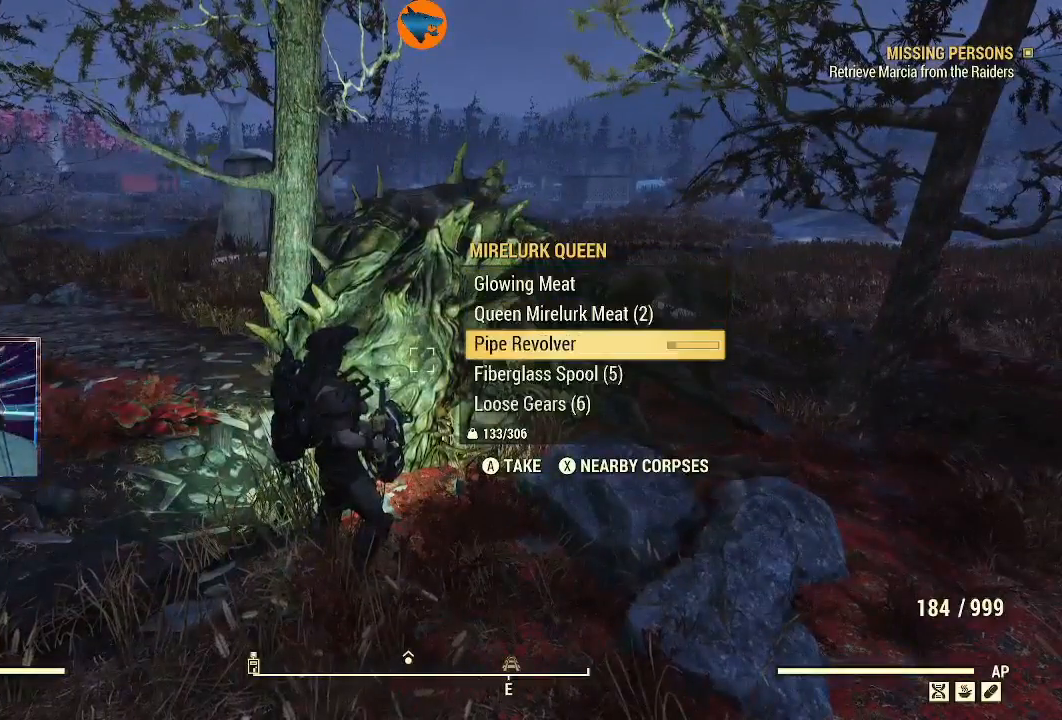
{"dt_ms": 500, "buttons": [], "left_stick": "center", "right_stick": "center", "events": [[33, "A", "down"], [67, "A", "up"]]}
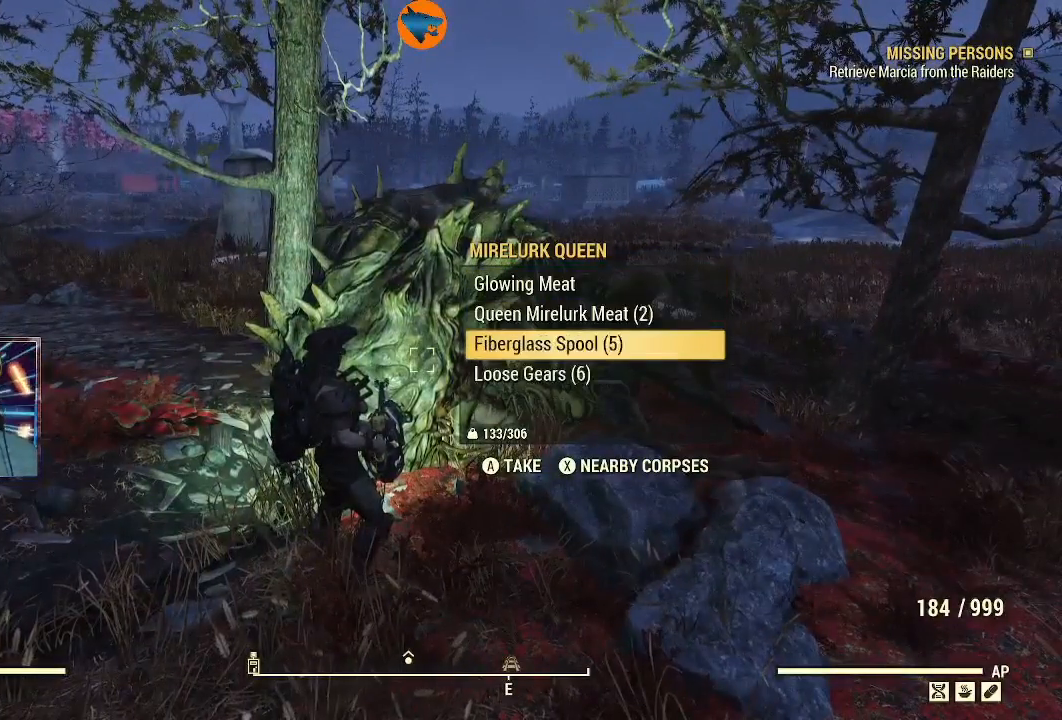
{"dt_ms": 500, "buttons": [], "left_stick": "center", "right_stick": "center", "events": [[100, "A", "down"], [167, "A", "up"]]}
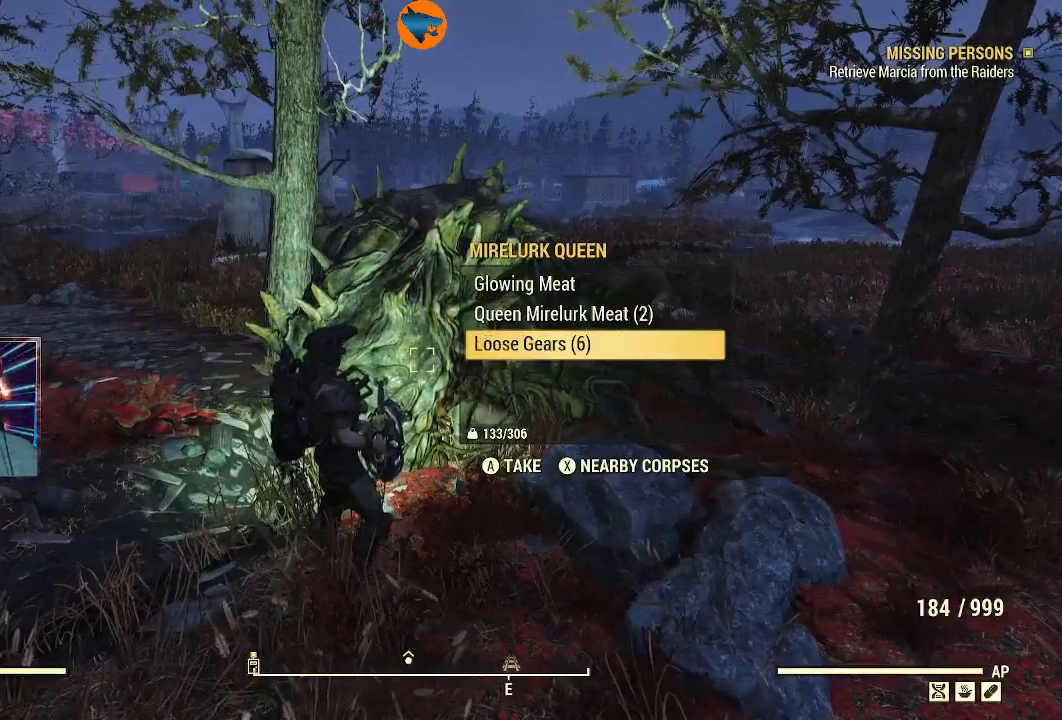
{"dt_ms": 500, "buttons": [], "left_stick": "left", "right_stick": "left", "events": [[33, "A", "down"], [100, "A", "up"], [300, "left_stick", "down-left"], [367, "right_stick", "left"], [433, "left_stick", "left"]]}
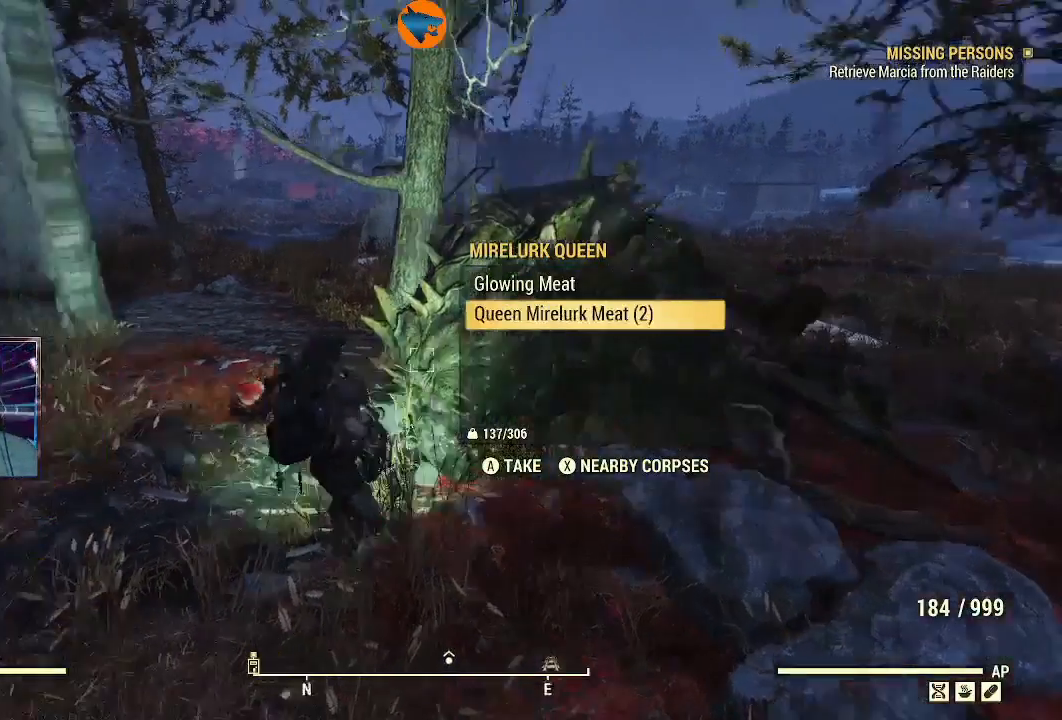
{"dt_ms": 500, "buttons": [], "left_stick": "up-left", "right_stick": "left", "events": [[67, "left_stick", "up-left"]]}
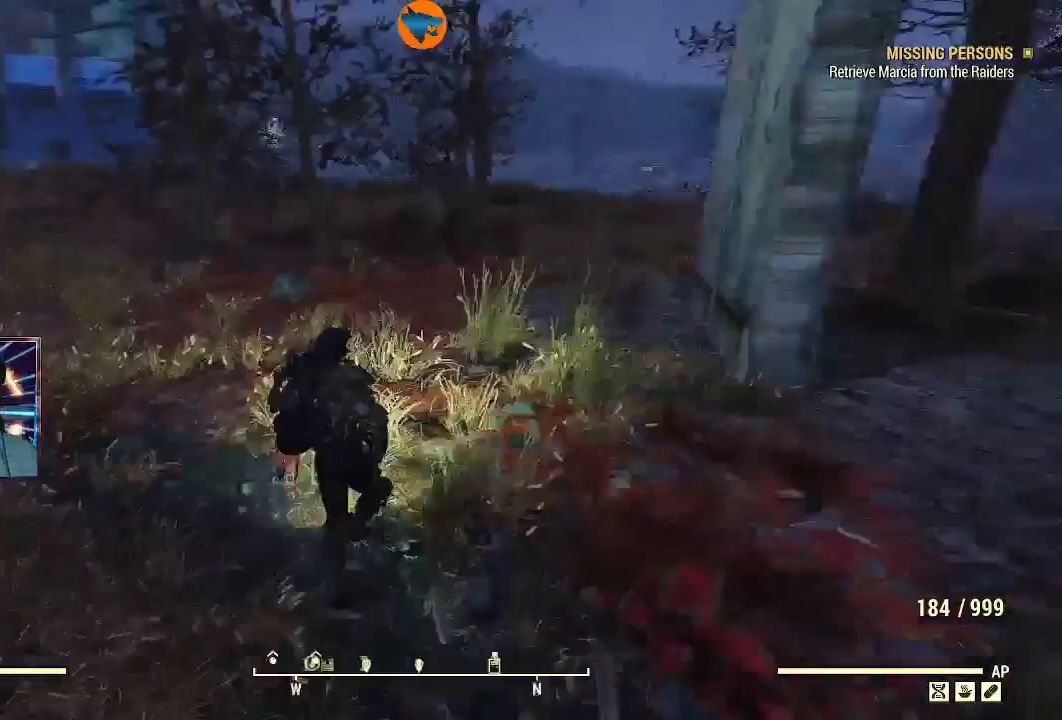
{"dt_ms": 500, "buttons": [], "left_stick": "up", "right_stick": "center", "events": [[33, "L3", "down"], [33, "left_stick", "up"], [100, "right_stick", "center"], [200, "L3", "up"]]}
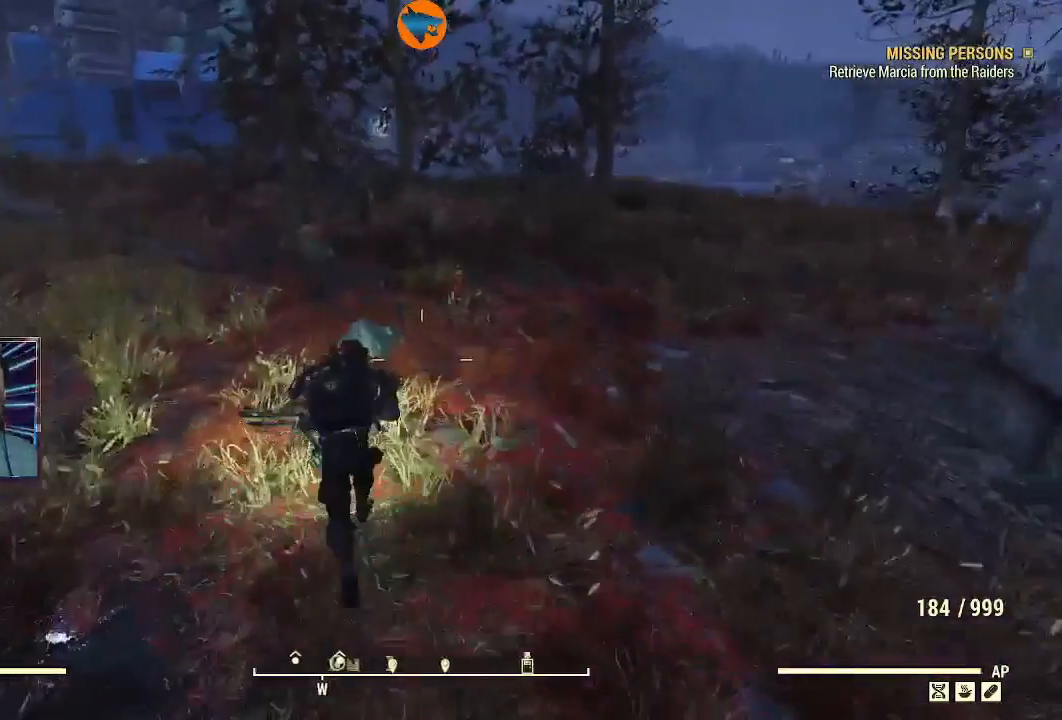
{"dt_ms": 500, "buttons": [], "left_stick": "up", "right_stick": "left", "events": [[67, "right_stick", "left"]]}
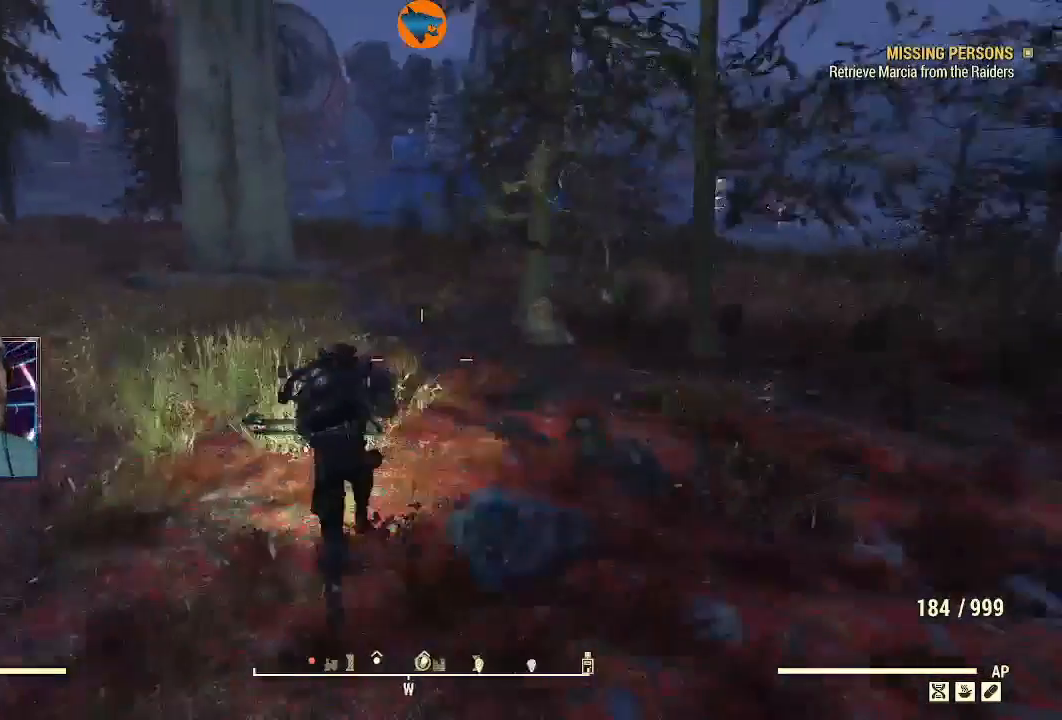
{"dt_ms": 500, "buttons": [], "left_stick": "up", "right_stick": "center", "events": [[233, "right_stick", "center"]]}
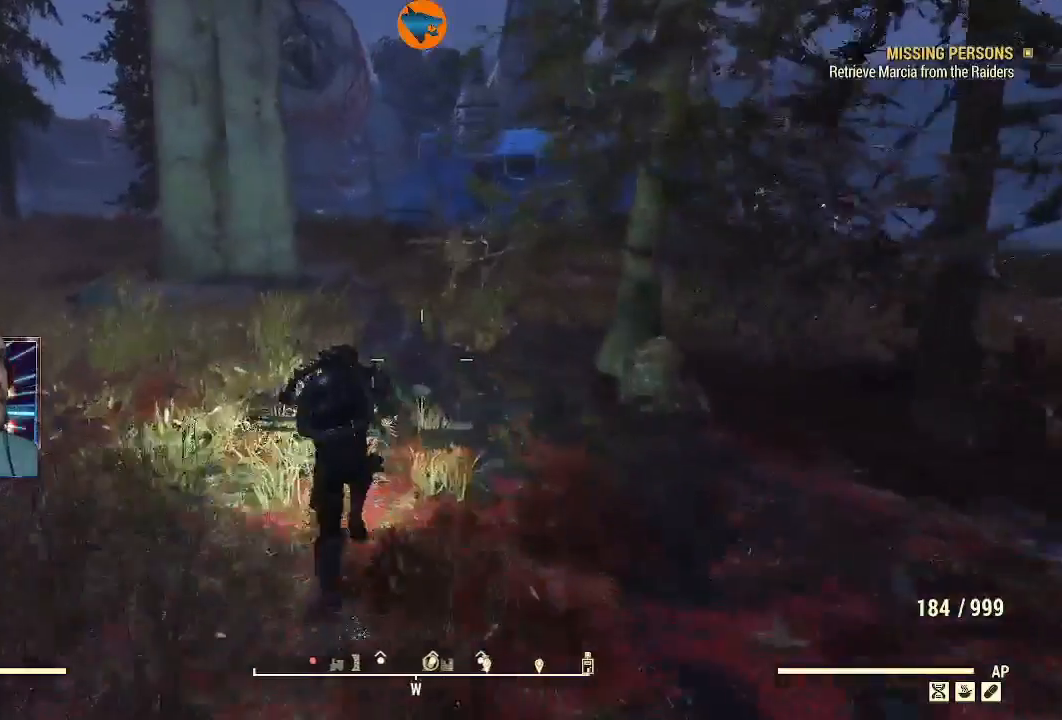
{"dt_ms": 500, "buttons": [], "left_stick": "center", "right_stick": "center", "events": [[33, "left_stick", "center"], [67, "right_stick", "up"], [133, "right_stick", "center"], [167, "DPAD_UP", "down"], [300, "DPAD_UP", "up"]]}
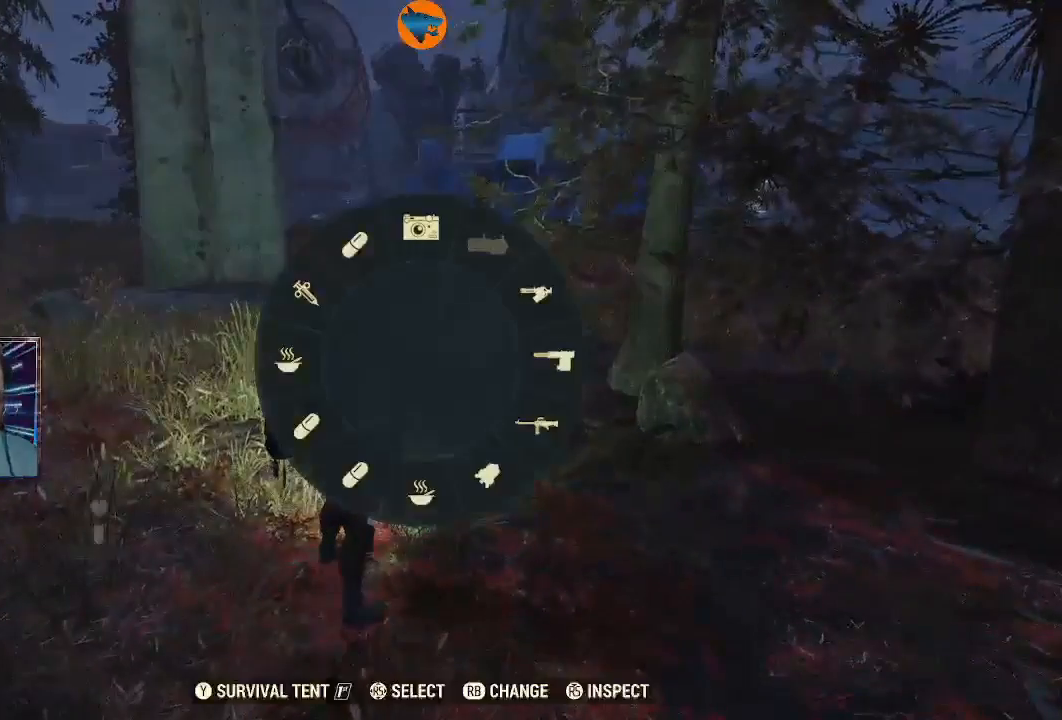
{"dt_ms": 500, "buttons": [], "left_stick": "center", "right_stick": "center", "events": []}
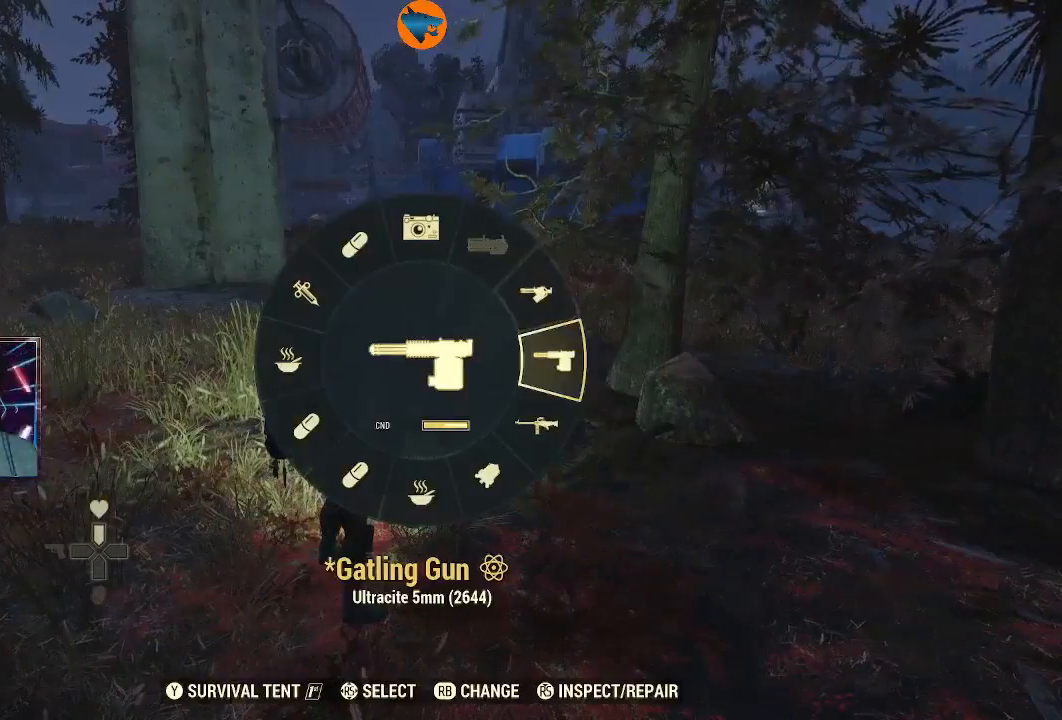
{"dt_ms": 500, "buttons": [], "left_stick": "center", "right_stick": "center", "events": [[400, "right_stick", "up"], [467, "right_stick", "center"]]}
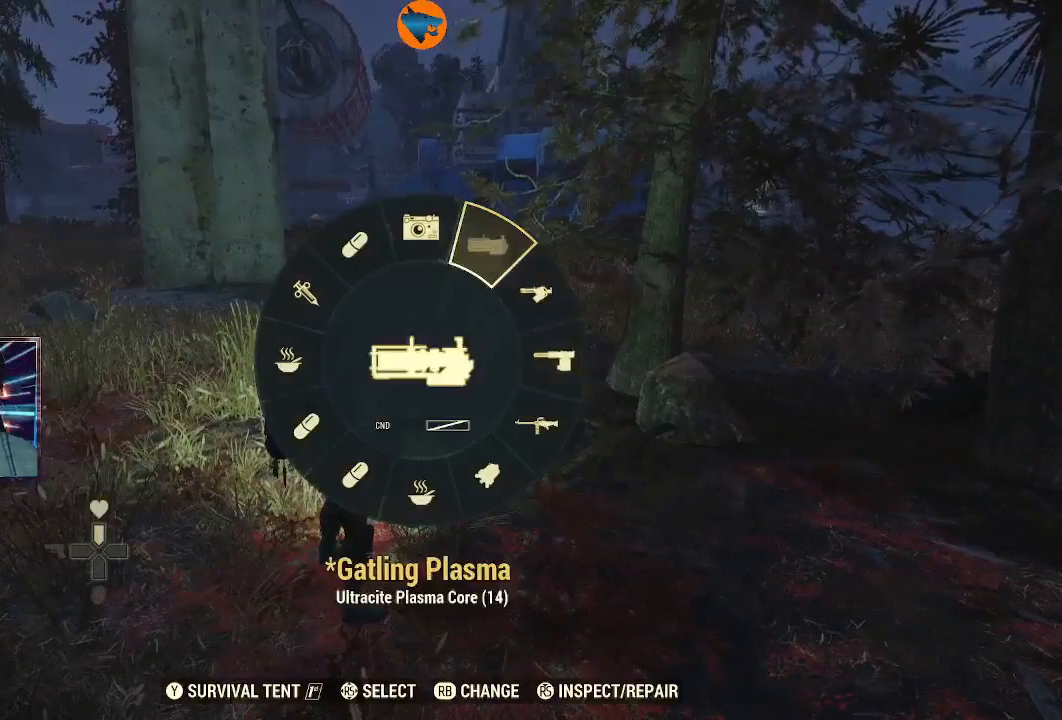
{"dt_ms": 500, "buttons": [], "left_stick": "center", "right_stick": "center", "events": [[300, "A", "down"], [333, "A", "up"]]}
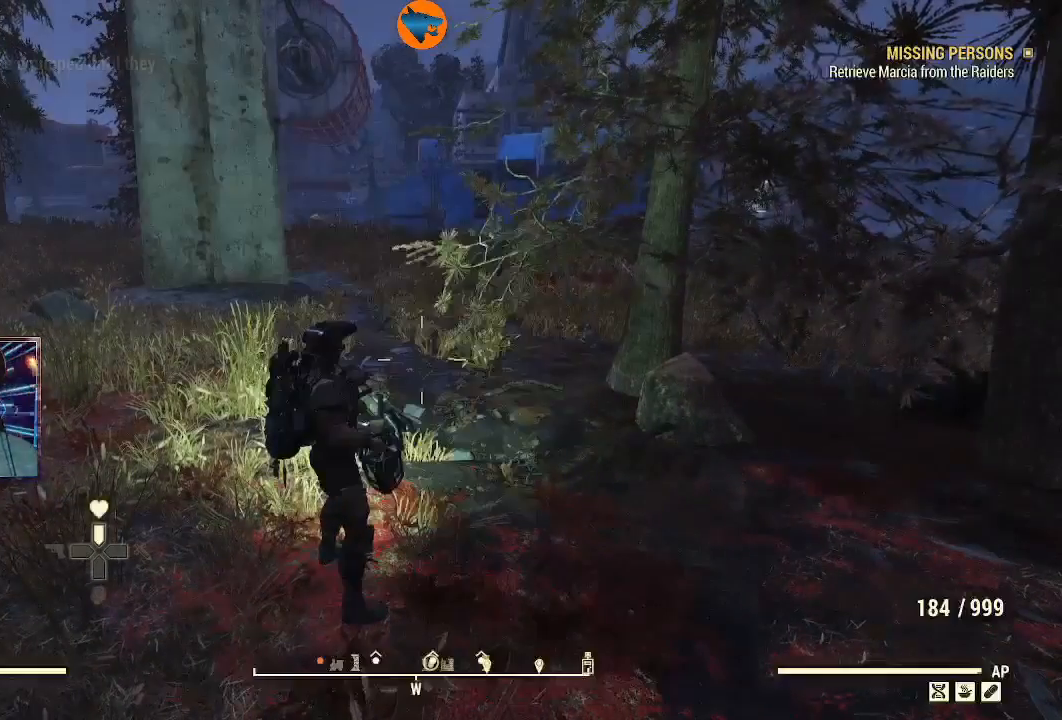
{"dt_ms": 500, "buttons": [], "left_stick": "center", "right_stick": "center", "events": []}
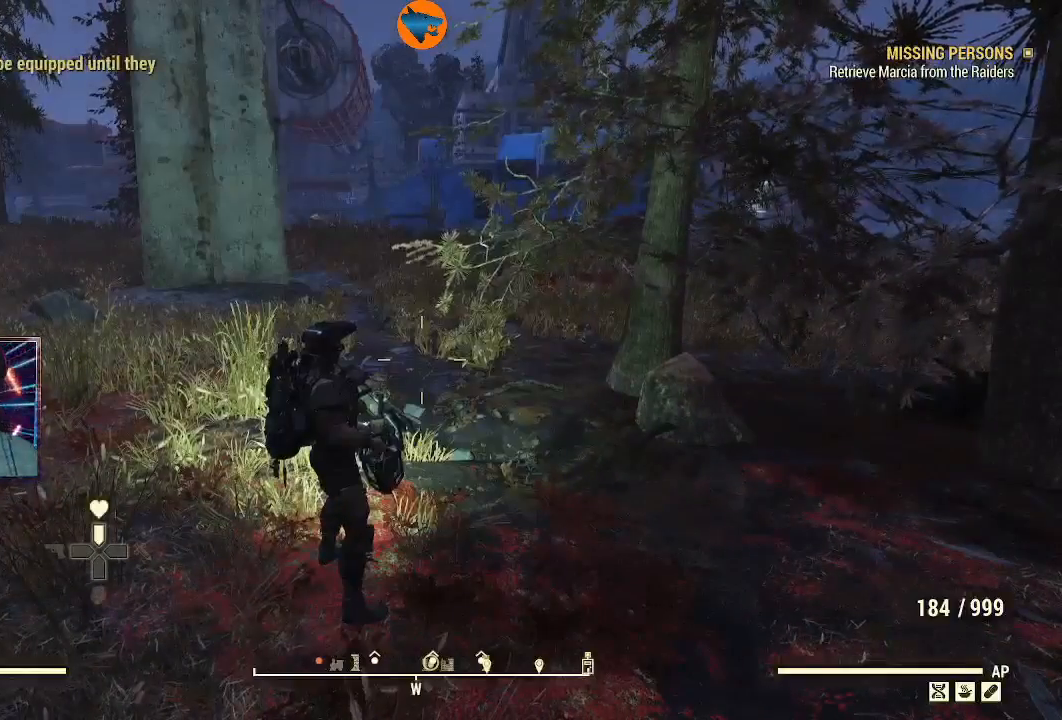
{"dt_ms": 500, "buttons": [], "left_stick": "up", "right_stick": "up-left", "events": [[233, "left_stick", "up"], [500, "right_stick", "up-left"]]}
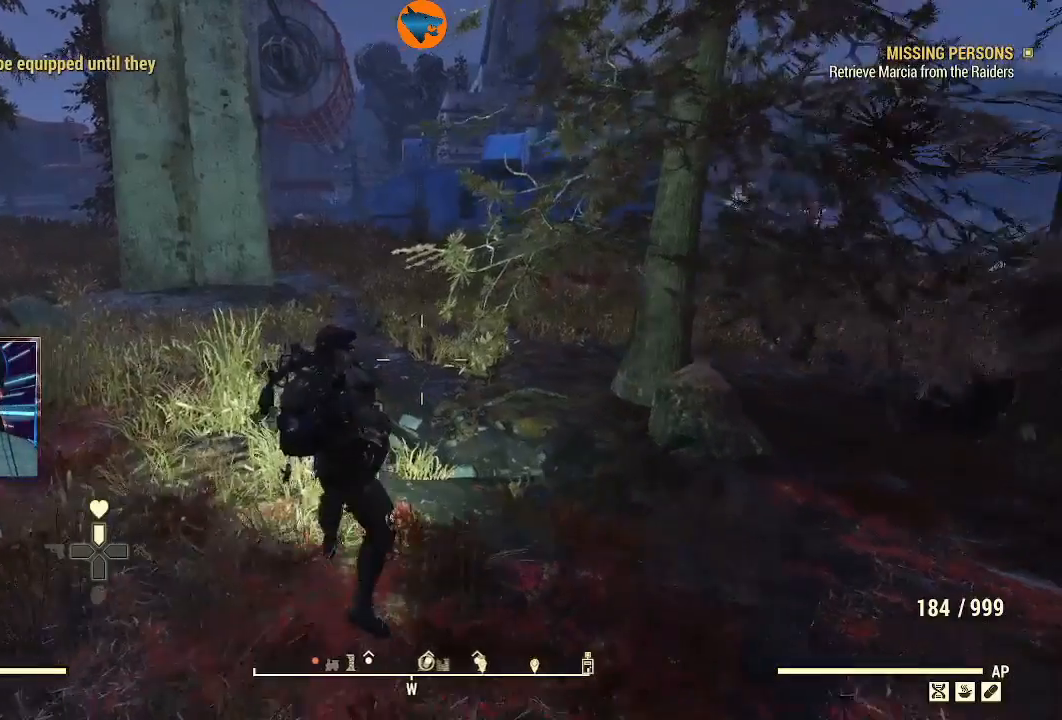
{"dt_ms": 500, "buttons": ["L3"], "left_stick": "up", "right_stick": "center", "events": [[33, "right_stick", "left"], [200, "right_stick", "center"], [367, "L3", "down"]]}
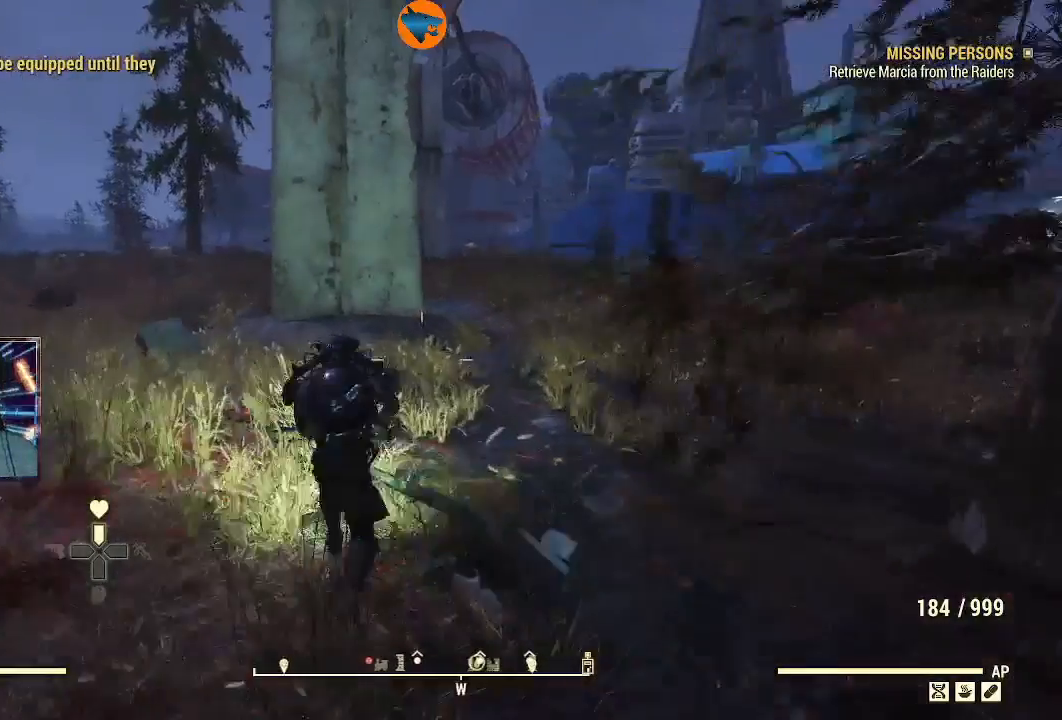
{"dt_ms": 500, "buttons": [], "left_stick": "up", "right_stick": "right", "events": [[167, "L3", "up"], [167, "right_stick", "down-right"], [433, "right_stick", "right"]]}
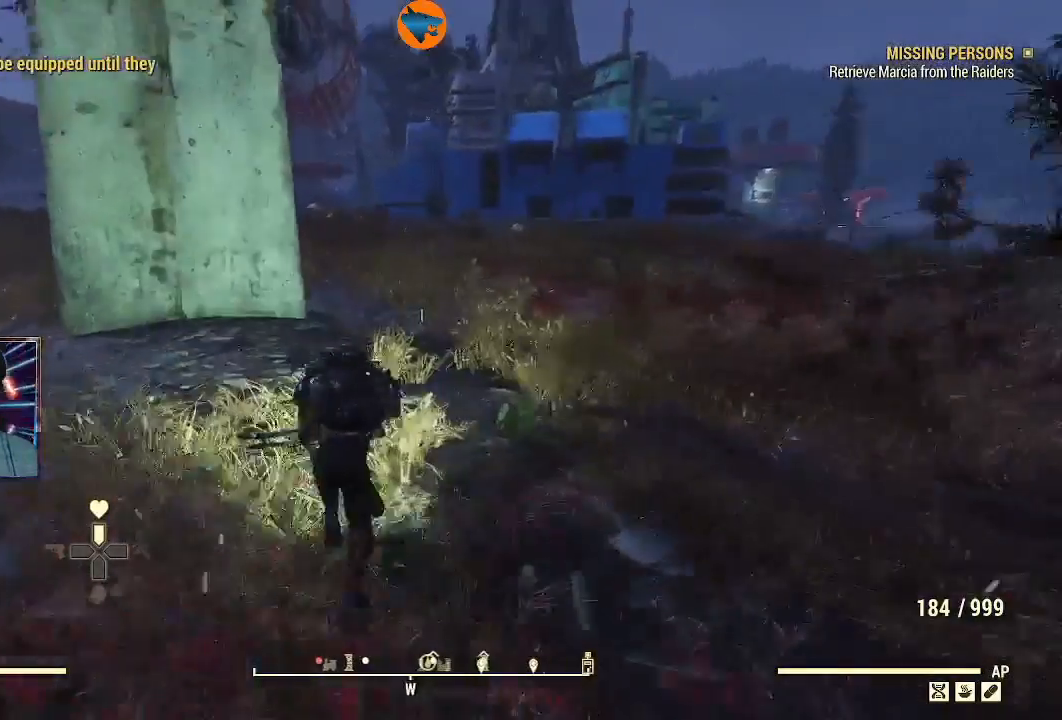
{"dt_ms": 500, "buttons": [], "left_stick": "up", "right_stick": "center", "events": [[33, "right_stick", "center"], [133, "Y", "down"], [300, "Y", "up"]]}
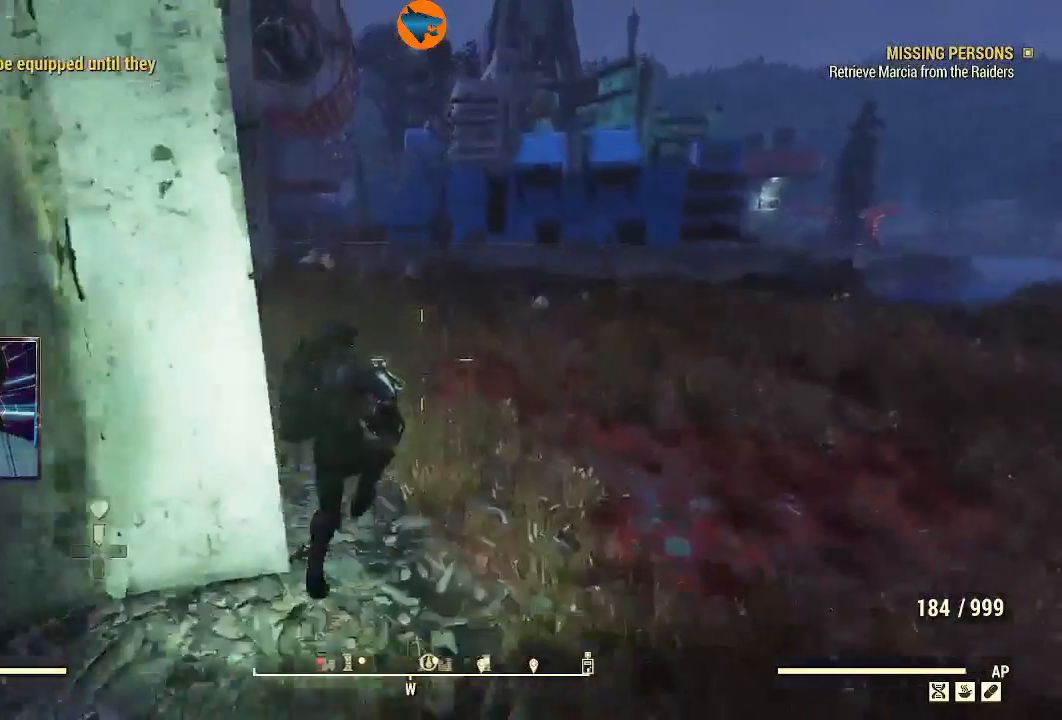
{"dt_ms": 500, "buttons": ["Y"], "left_stick": "up", "right_stick": "center", "events": [[133, "right_stick", "left"], [300, "right_stick", "center"], [467, "Y", "down"]]}